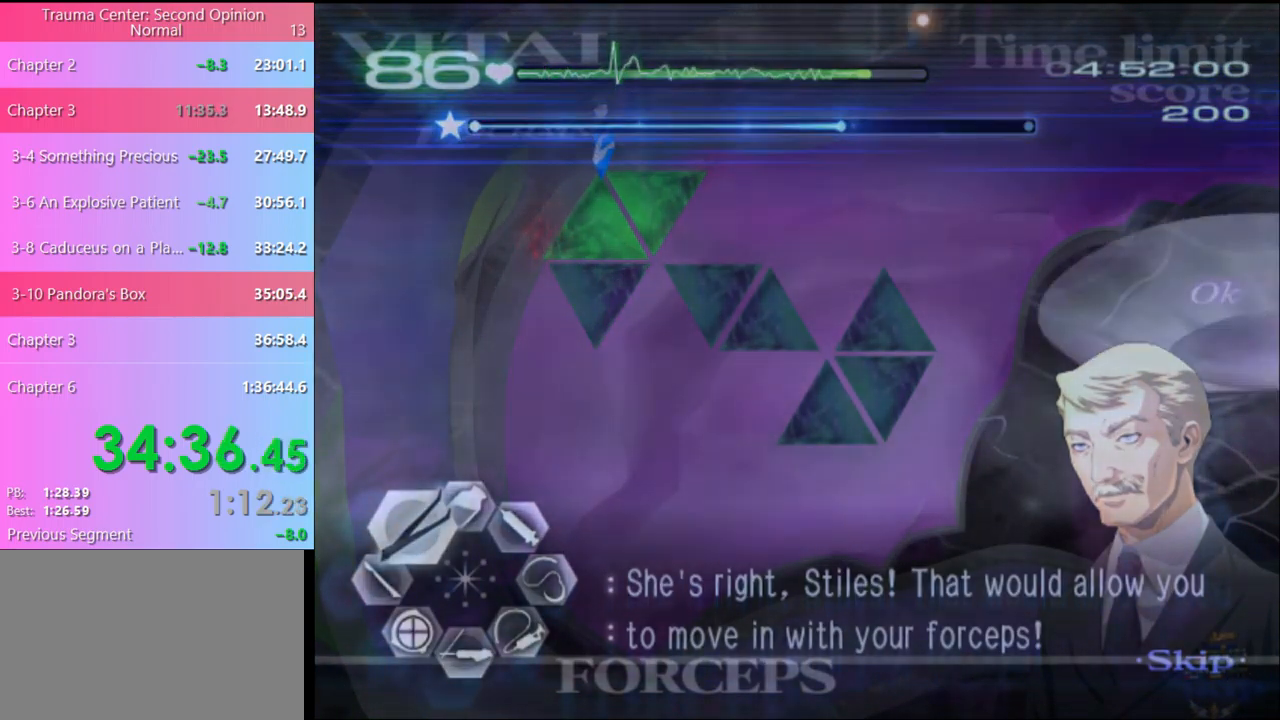
Gameplay with keyboard and mouse; each line is a JSON object with the keys and mouse buttons held at the frame after it. "events" lists presses ("down") and releases ("up") of "a", "alt", "c", "d", "e", "f", "q", "r", "s", "shift", "space", "v", "w", "mouse_left", "mouse_wheel", "mouse_right", "mouse_mb4" and "mouse_mb5" between this image and that frame as [ms after this image, input, new state], when the widget could be followed in between. "mouse_left", "mouse_wheel", "mouse_right", "mouse_mb4", "mouse_mb5" = the "left", "wheel", "right", "mb4", "mb5" buttons of the "mouse" list. No other keys are recorded. "wheel" means that the mouse wheel is clicked or scrolled. Mouse movement is not recorded.
{"keys": ["a", "w"], "mouse": [], "events": [[100, "mouse_left", "up"], [100, "mouse_right", "up"]]}
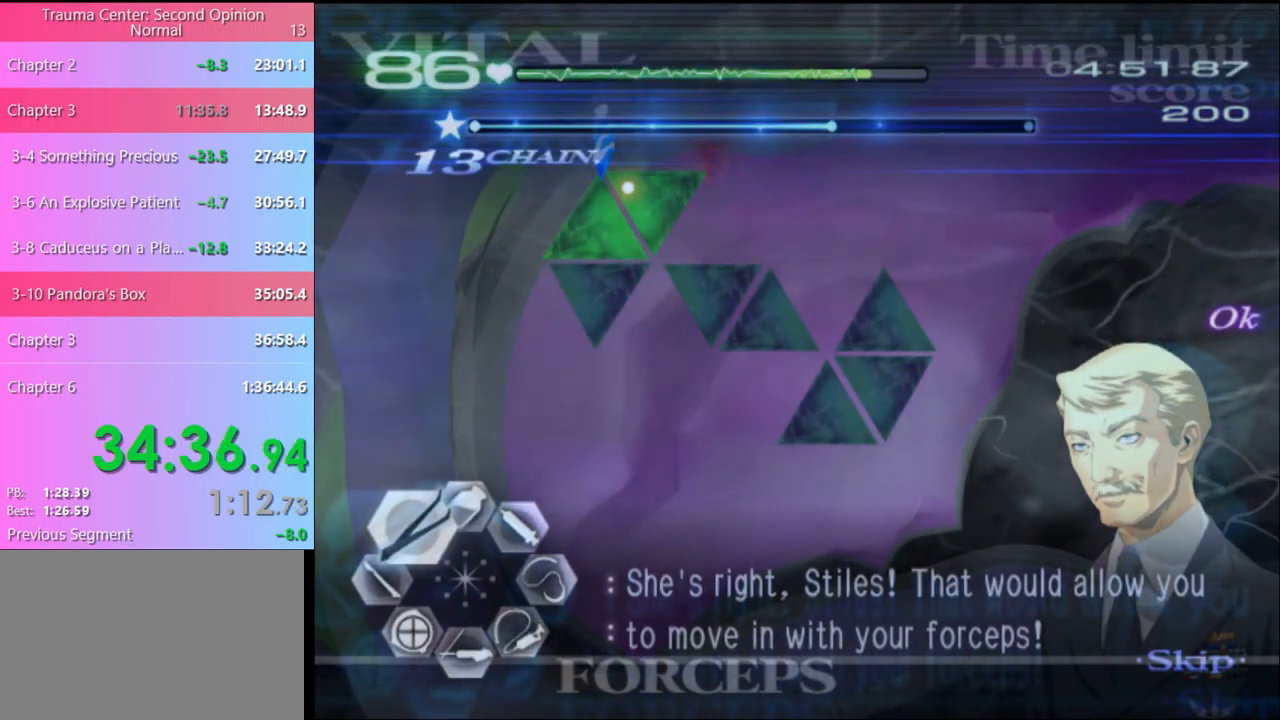
{"keys": ["a", "w"], "mouse": [], "events": [[167, "mouse_left", "down"], [167, "mouse_right", "down"], [467, "mouse_left", "up"], [467, "mouse_right", "up"]]}
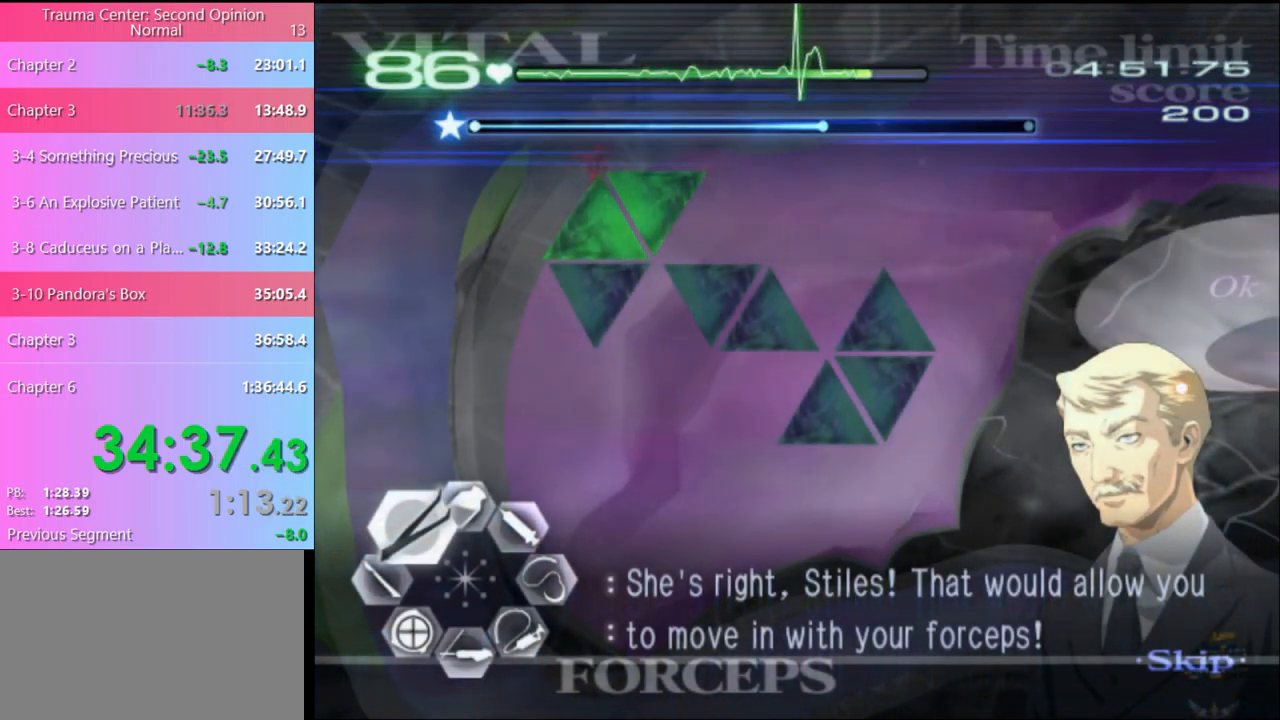
{"keys": ["a", "w"], "mouse": ["left", "right"], "events": [[367, "mouse_left", "down"], [400, "mouse_right", "down"]]}
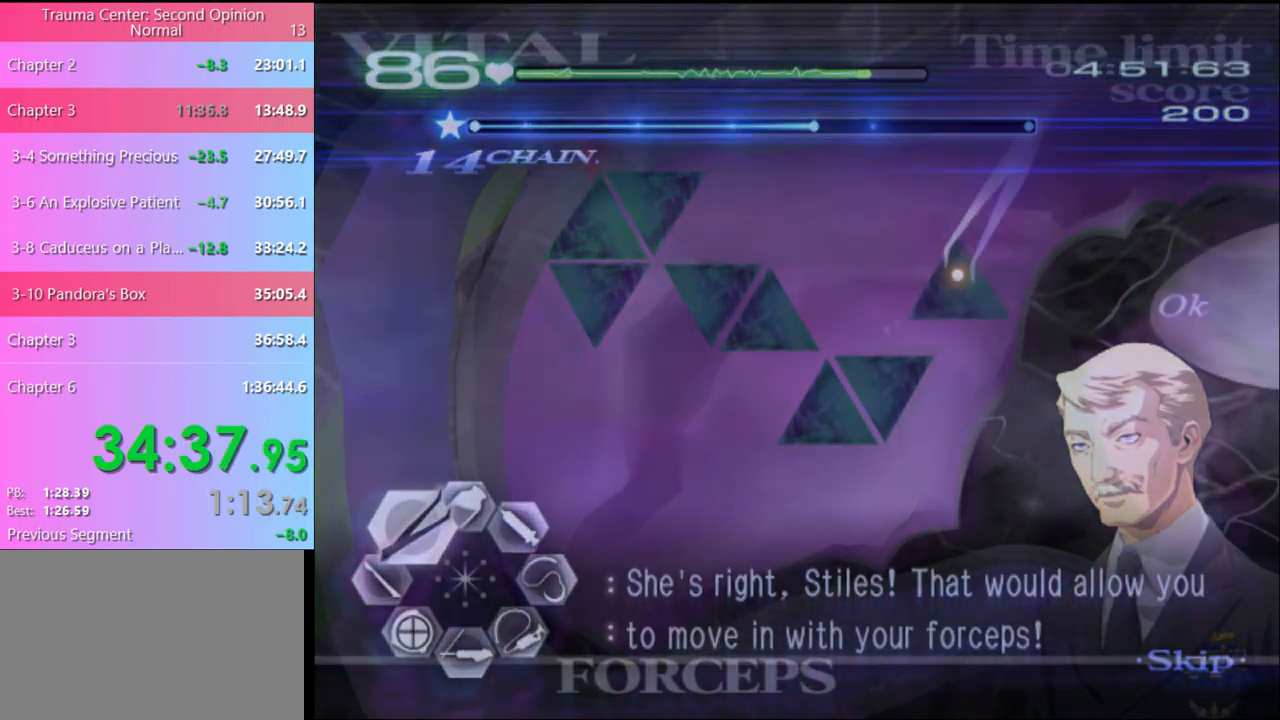
{"keys": ["a", "w"], "mouse": ["left", "right"], "events": [[100, "mouse_left", "up"], [100, "mouse_right", "up"], [400, "mouse_left", "down"], [400, "mouse_right", "down"]]}
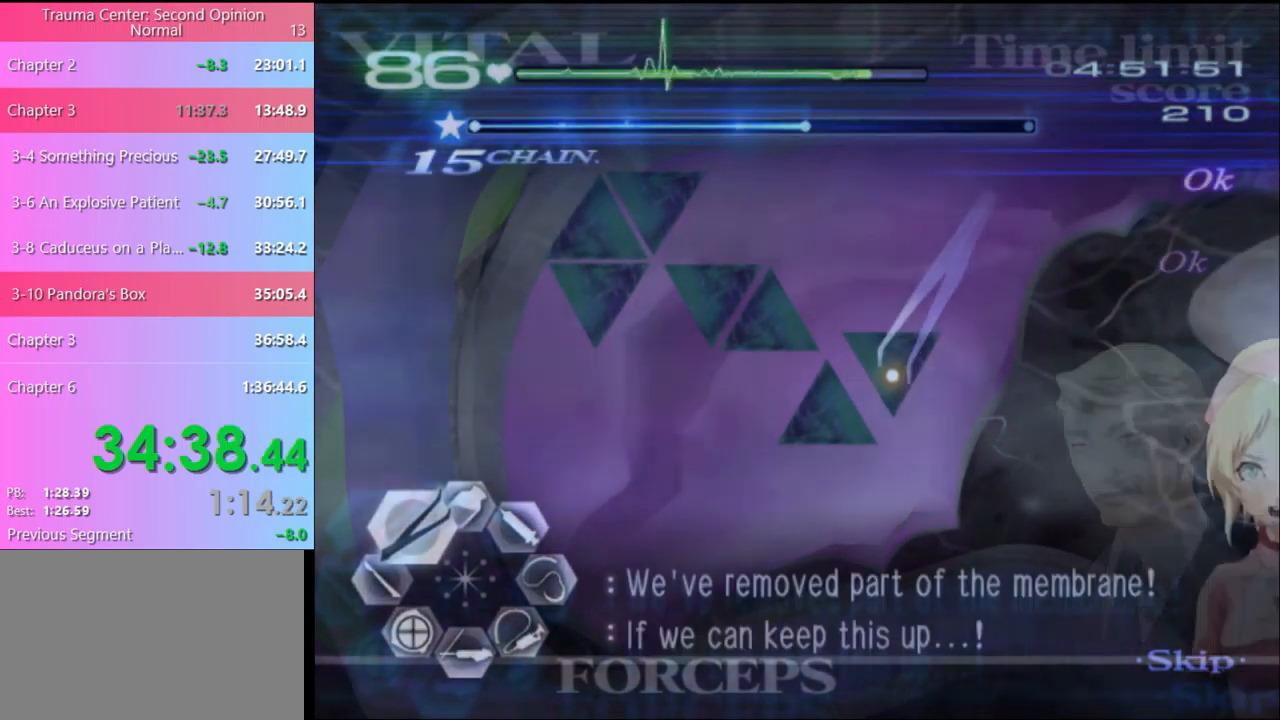
{"keys": ["a", "w"], "mouse": ["left", "right"], "events": [[134, "mouse_left", "up"], [167, "mouse_right", "up"], [467, "mouse_left", "down"], [500, "mouse_right", "down"]]}
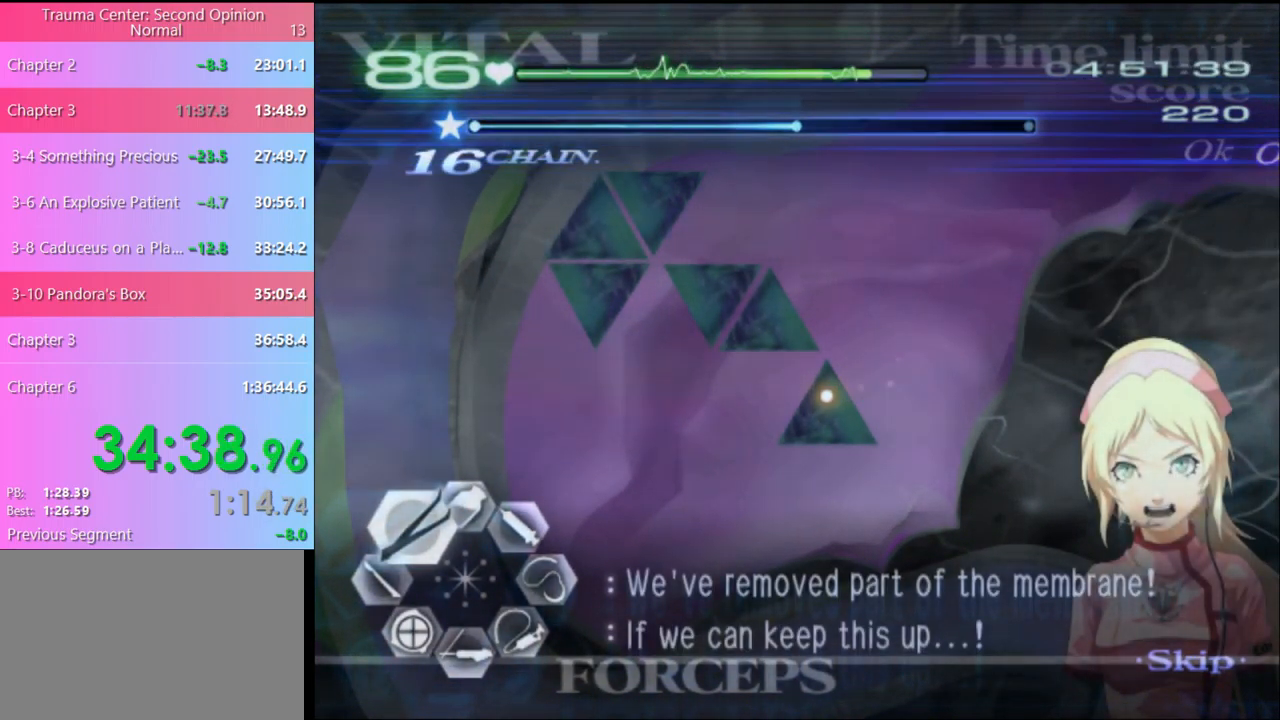
{"keys": ["a", "w"], "mouse": [], "events": [[234, "mouse_left", "up"], [234, "mouse_right", "up"]]}
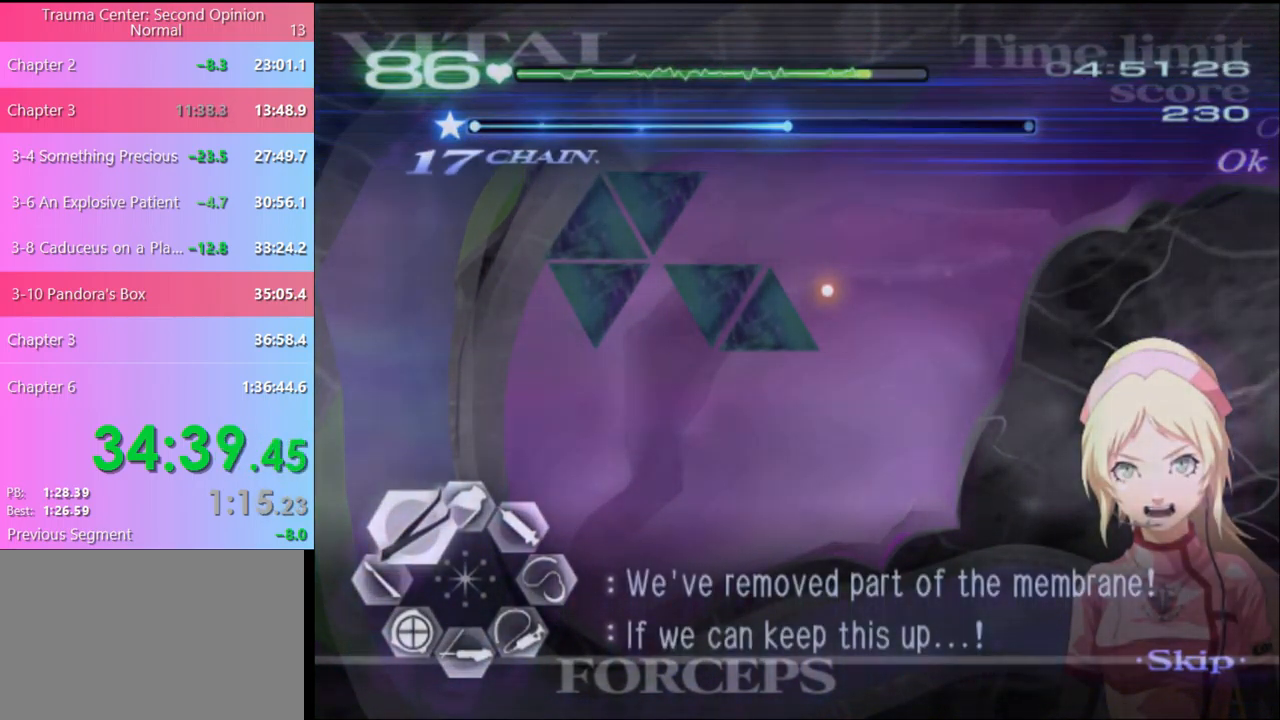
{"keys": ["a", "w"], "mouse": [], "events": [[34, "mouse_left", "down"], [34, "mouse_right", "down"], [300, "mouse_left", "up"], [300, "mouse_right", "up"]]}
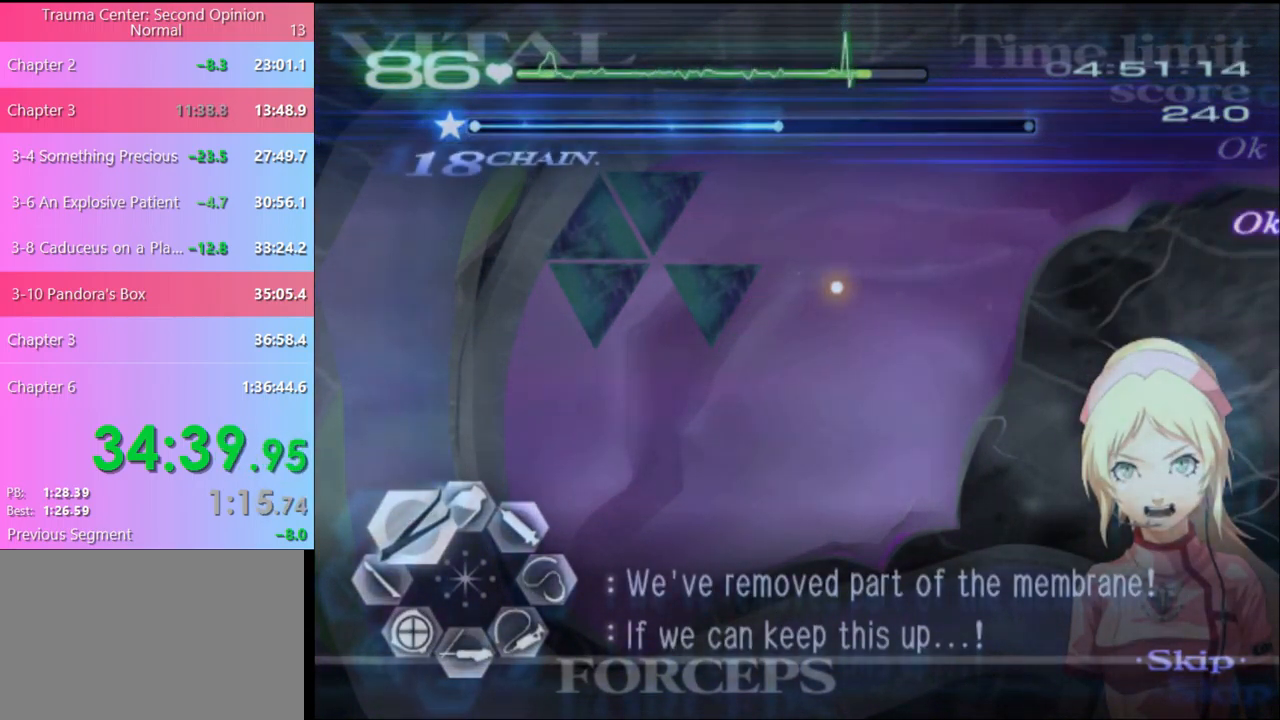
{"keys": ["a", "w"], "mouse": [], "events": [[134, "mouse_left", "down"], [134, "mouse_right", "down"], [367, "mouse_left", "up"], [400, "mouse_right", "up"]]}
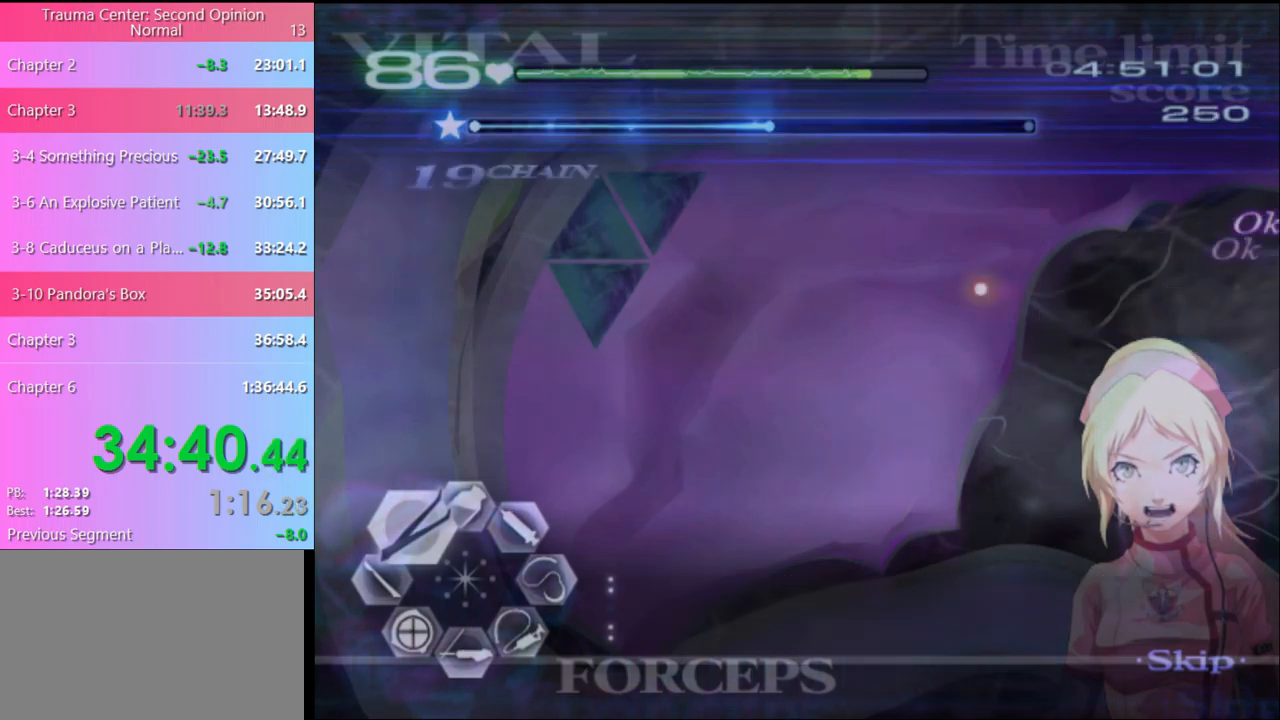
{"keys": ["a", "w"], "mouse": [], "events": [[233, "mouse_left", "down"], [233, "mouse_right", "down"], [467, "mouse_left", "up"], [500, "mouse_right", "up"]]}
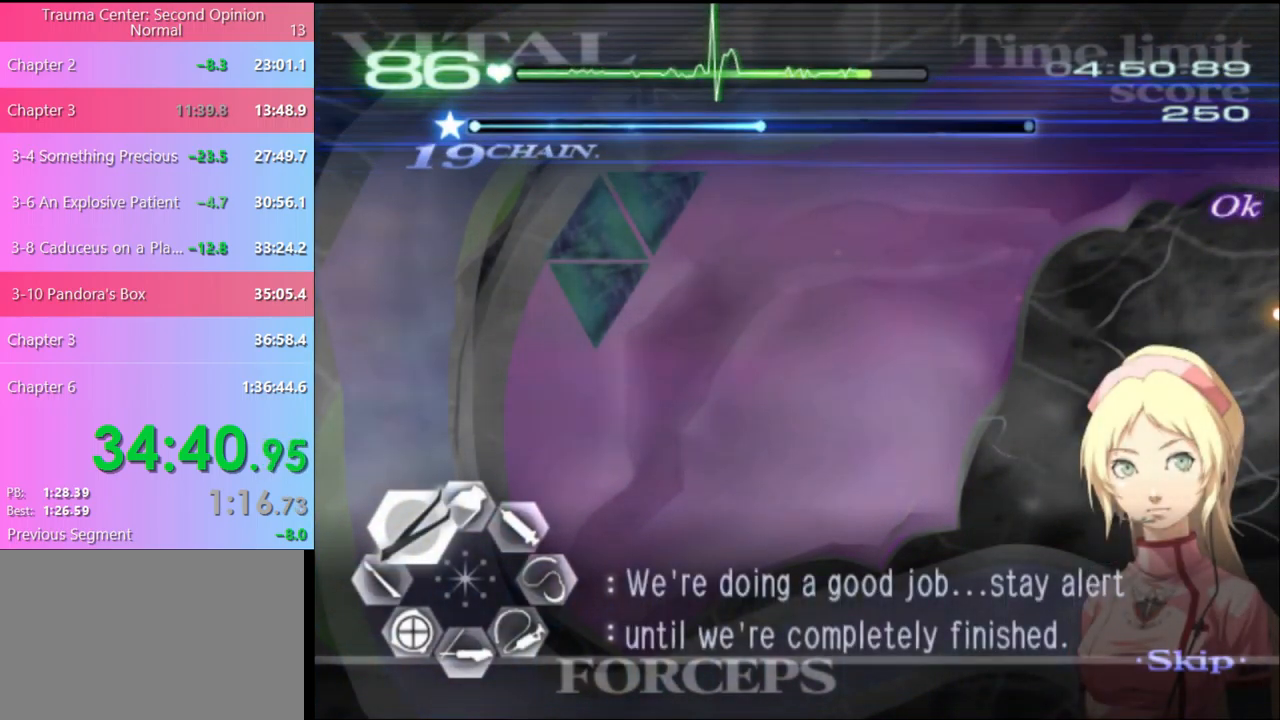
{"keys": ["a", "w"], "mouse": ["left", "right"], "events": [[300, "mouse_left", "down"], [333, "mouse_right", "down"]]}
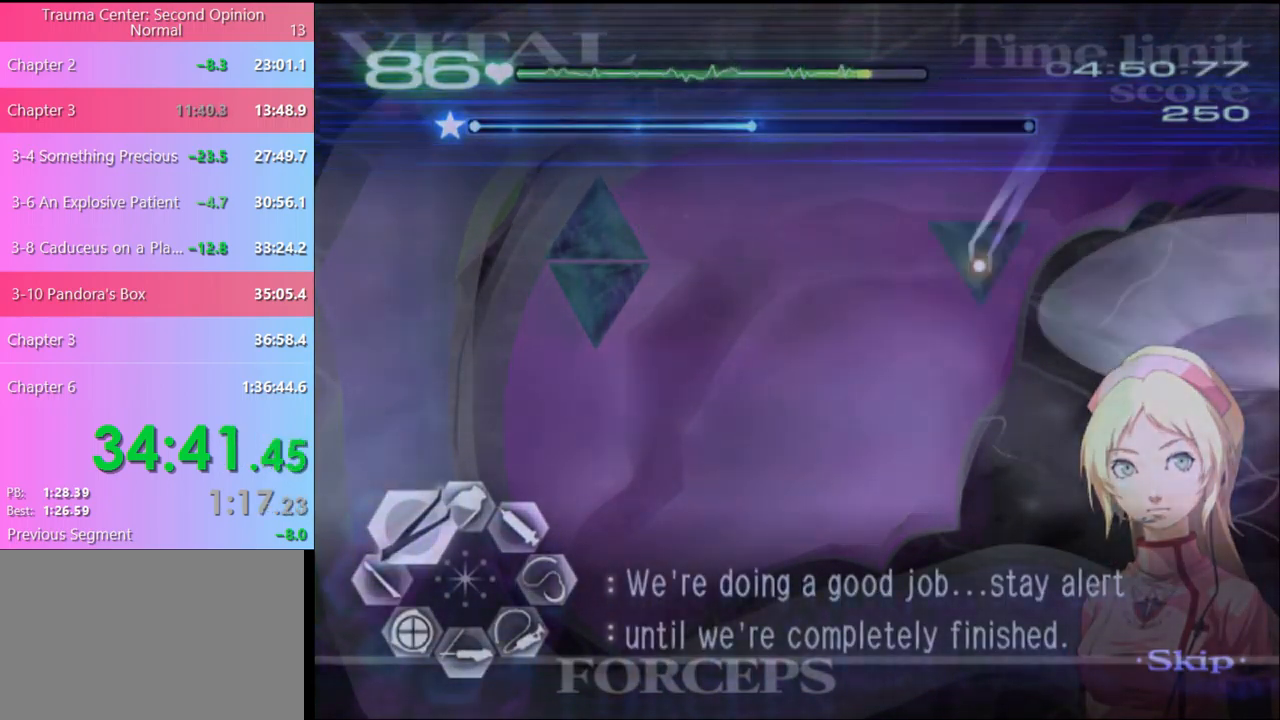
{"keys": ["a", "w"], "mouse": ["left", "right"], "events": [[67, "mouse_left", "up"], [67, "mouse_right", "up"], [500, "mouse_left", "down"], [500, "mouse_right", "down"]]}
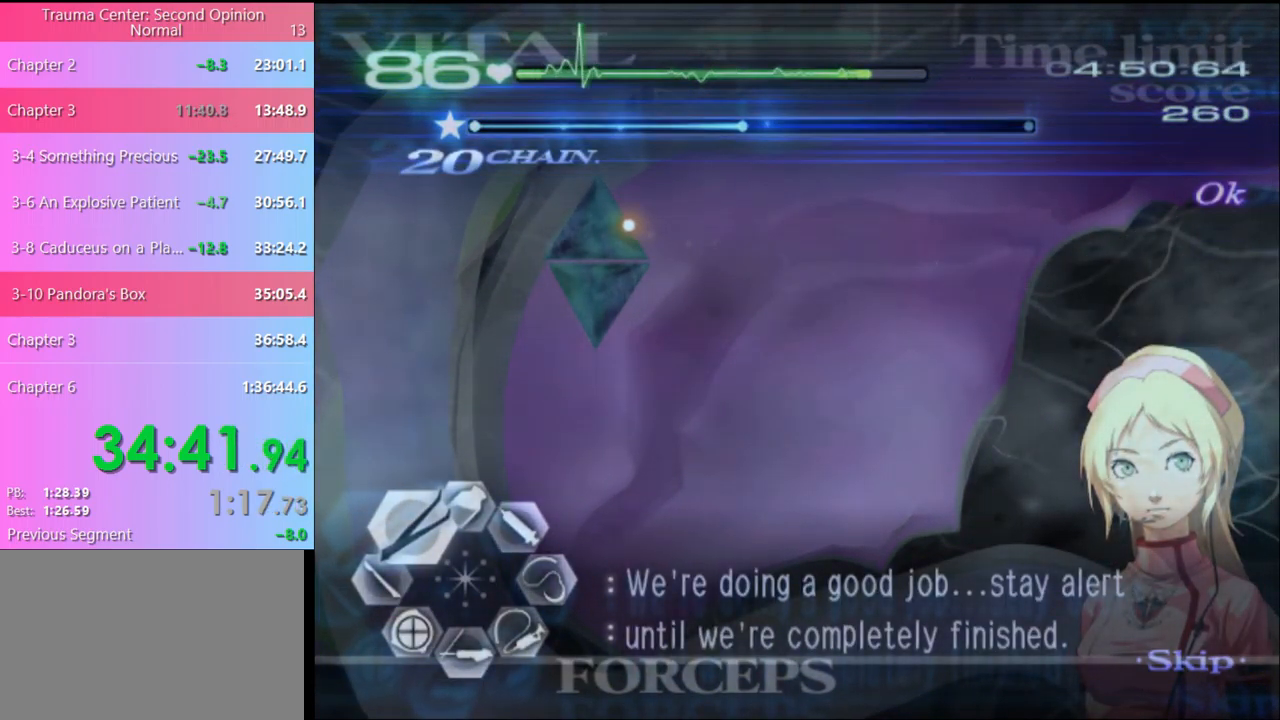
{"keys": ["a", "w"], "mouse": [], "events": [[233, "mouse_left", "up"], [233, "mouse_right", "up"]]}
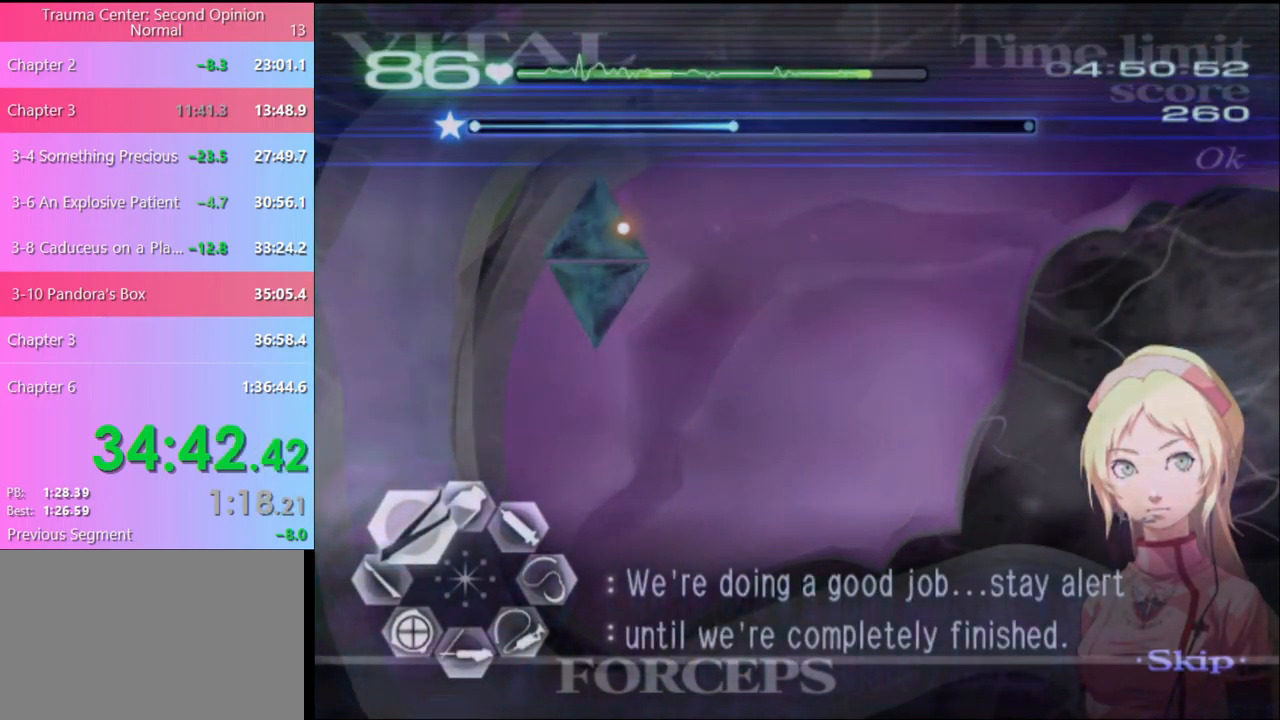
{"keys": ["a", "w"], "mouse": [], "events": [[33, "mouse_left", "down"], [67, "mouse_right", "down"], [300, "mouse_left", "up"], [300, "mouse_right", "up"]]}
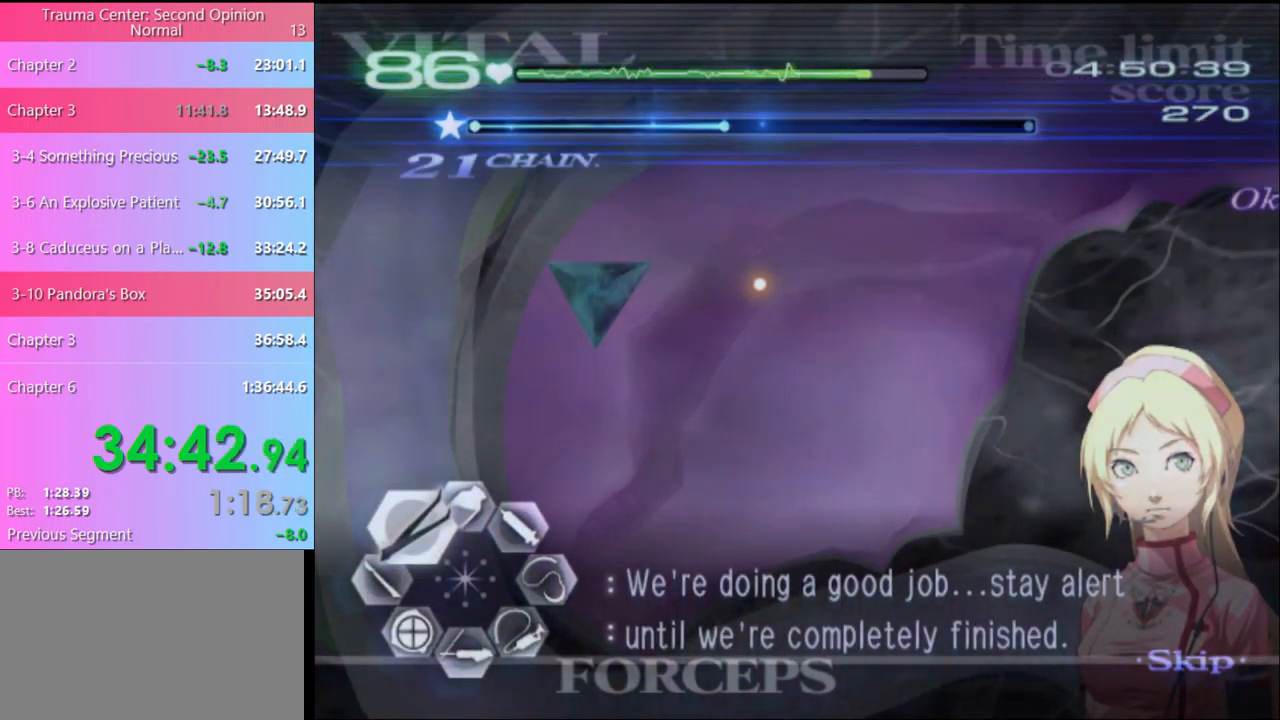
{"keys": ["a", "w"], "mouse": [], "events": [[200, "mouse_left", "down"], [233, "mouse_right", "down"], [433, "mouse_left", "up"], [433, "mouse_right", "up"]]}
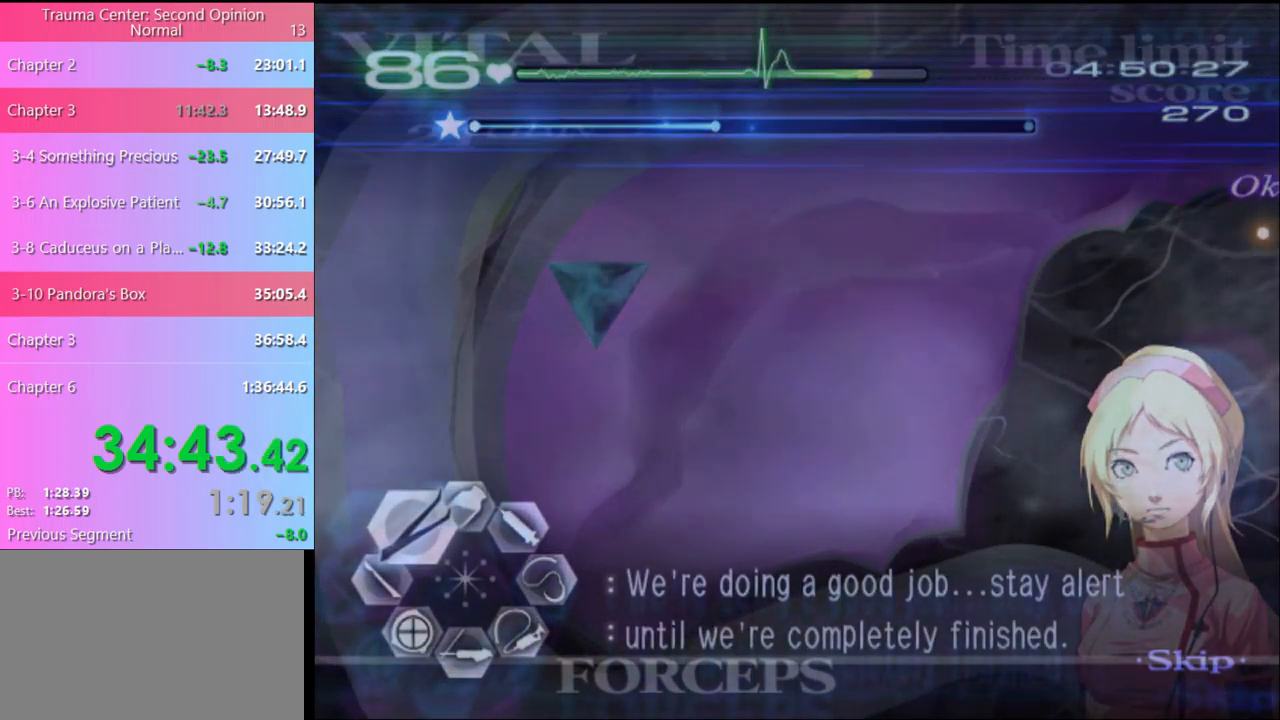
{"keys": ["a", "w"], "mouse": ["left", "right"], "events": [[333, "mouse_left", "down"], [333, "mouse_right", "down"]]}
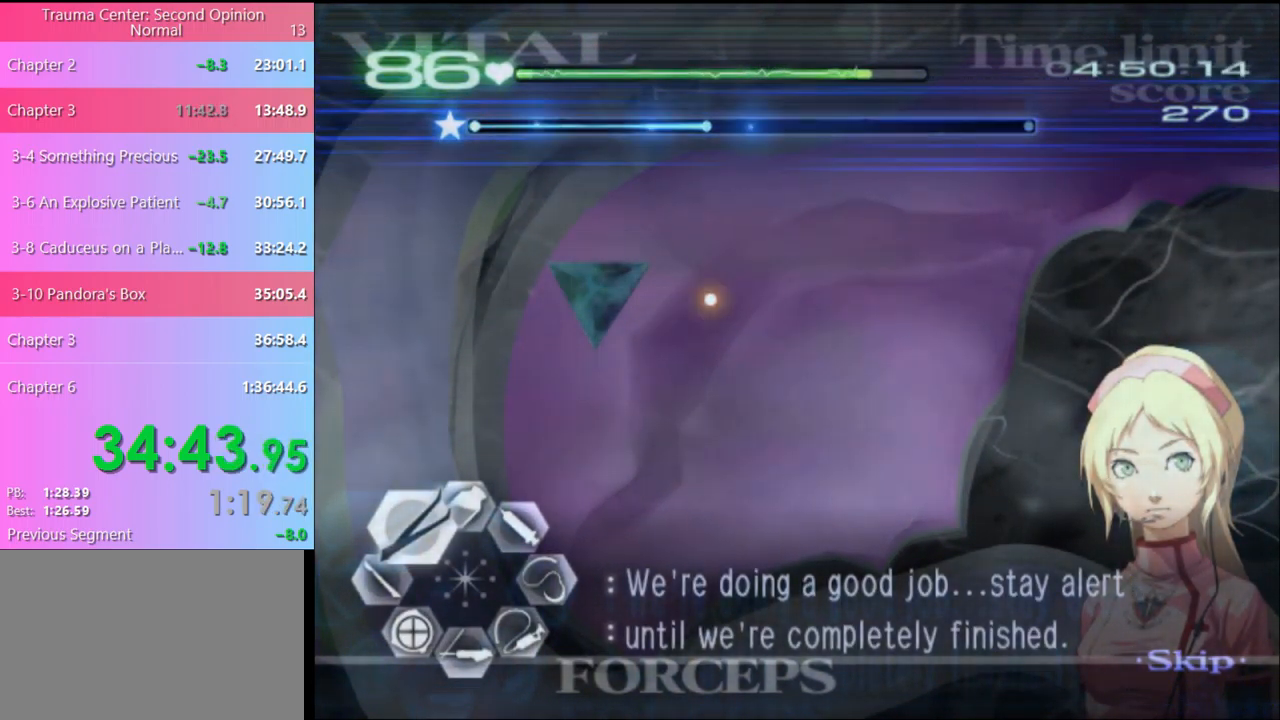
{"keys": ["a", "w"], "mouse": [], "events": [[33, "mouse_left", "up"], [33, "mouse_right", "up"], [233, "mouse_left", "down"], [233, "mouse_right", "down"], [500, "mouse_left", "up"], [500, "mouse_right", "up"]]}
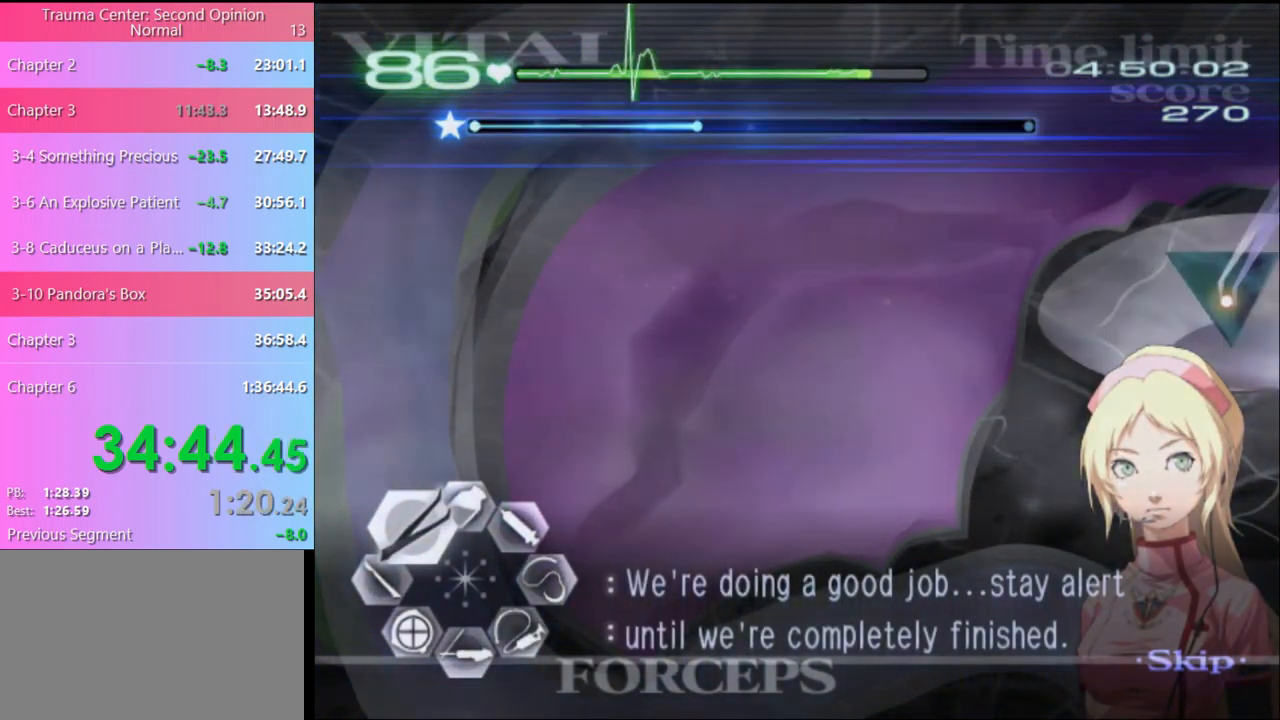
{"keys": ["a", "w"], "mouse": [], "events": []}
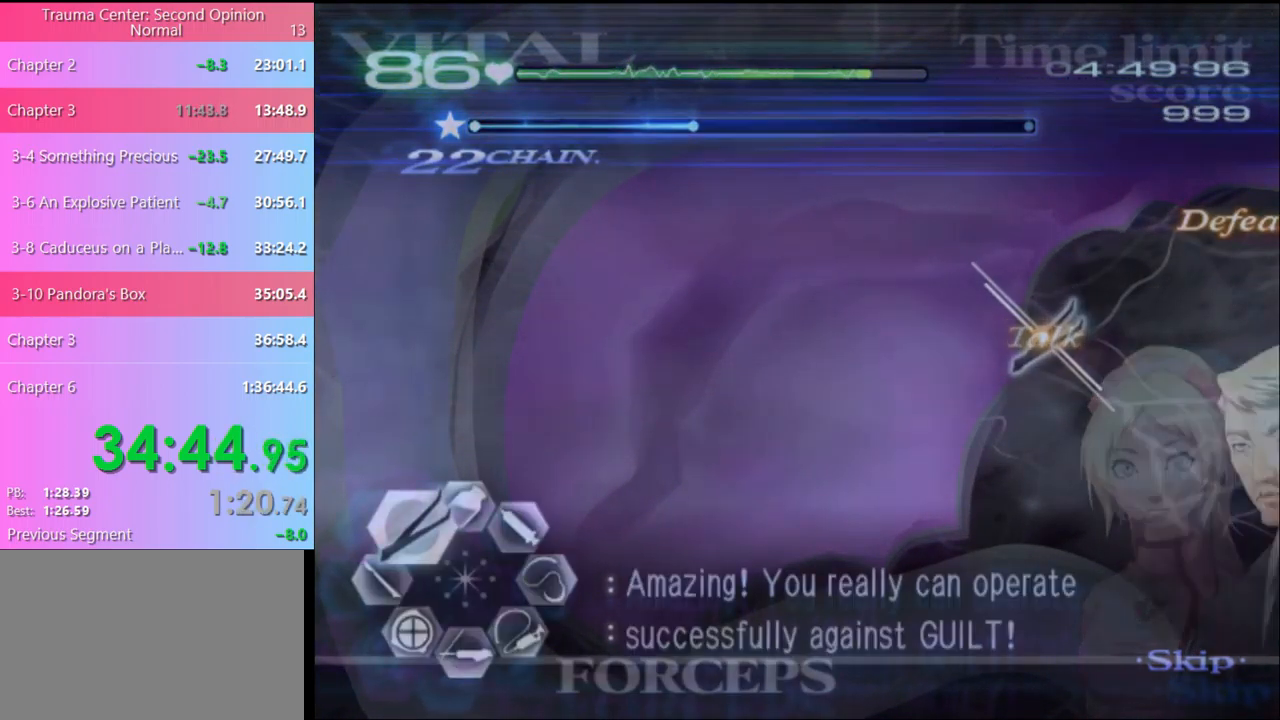
{"keys": [], "mouse": [], "events": [[33, "a", "up"], [67, "w", "up"]]}
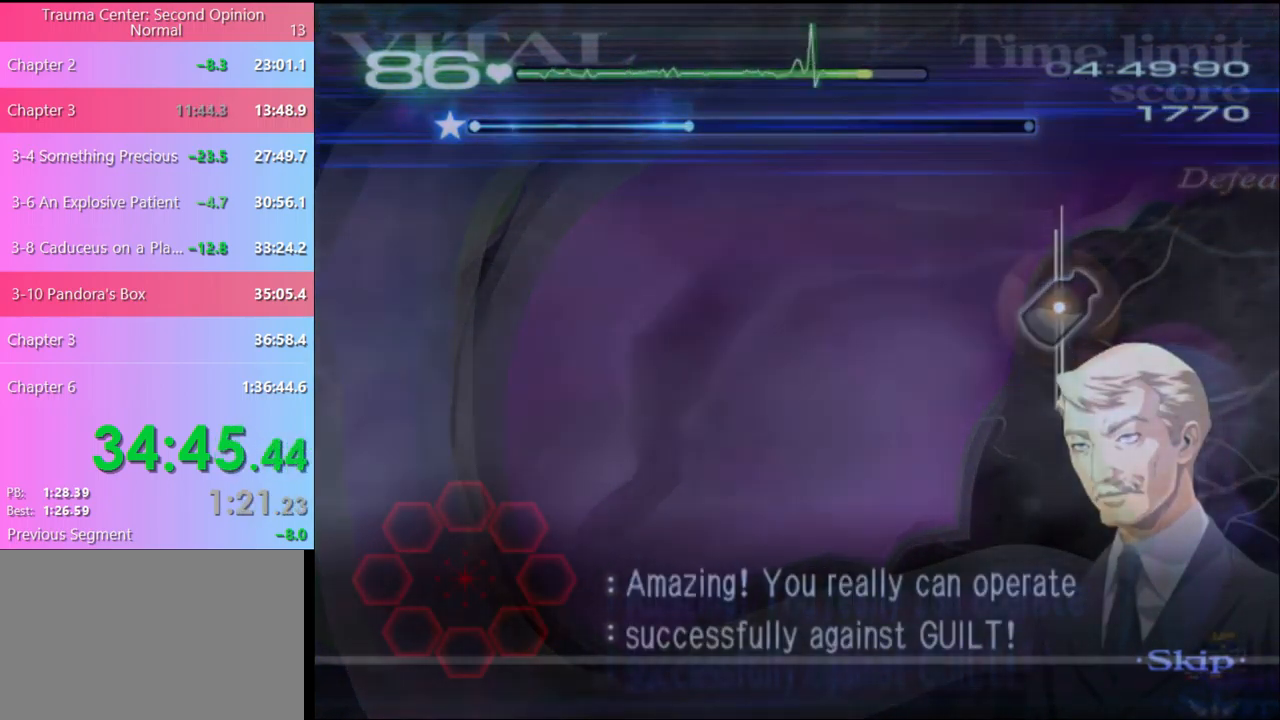
{"keys": [], "mouse": [], "events": []}
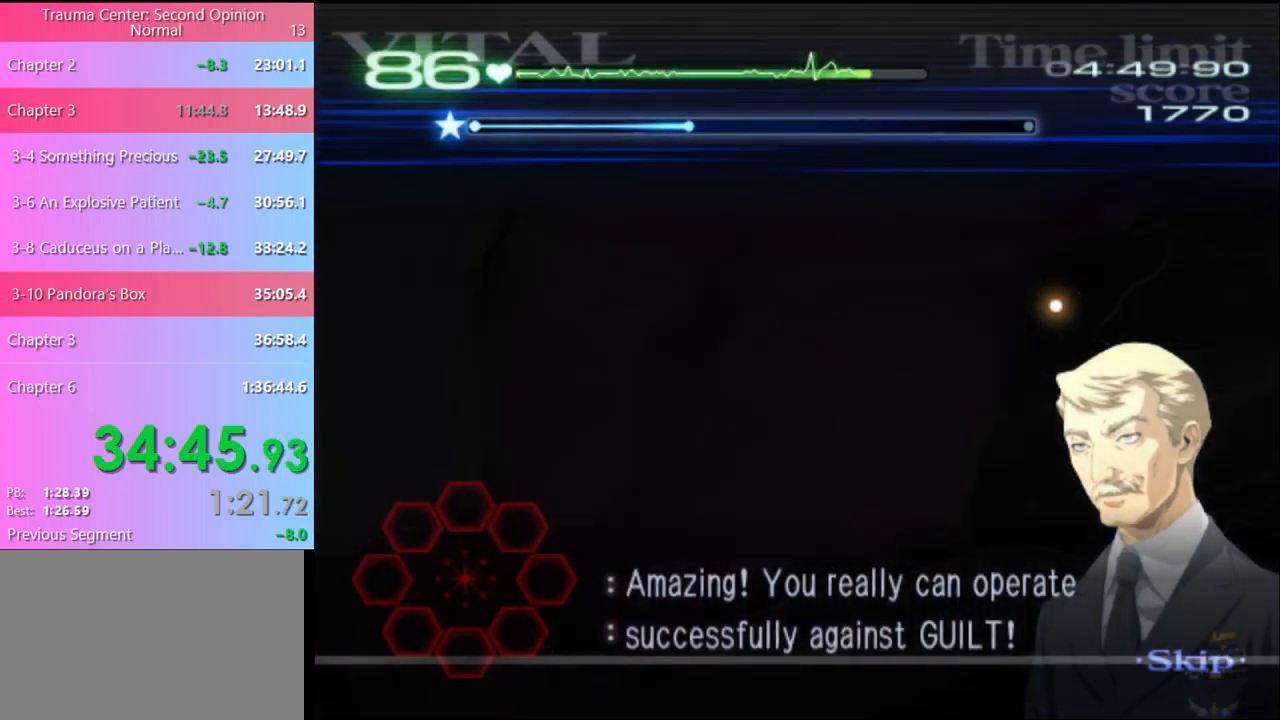
{"keys": ["d"], "mouse": [], "events": [[300, "d", "down"]]}
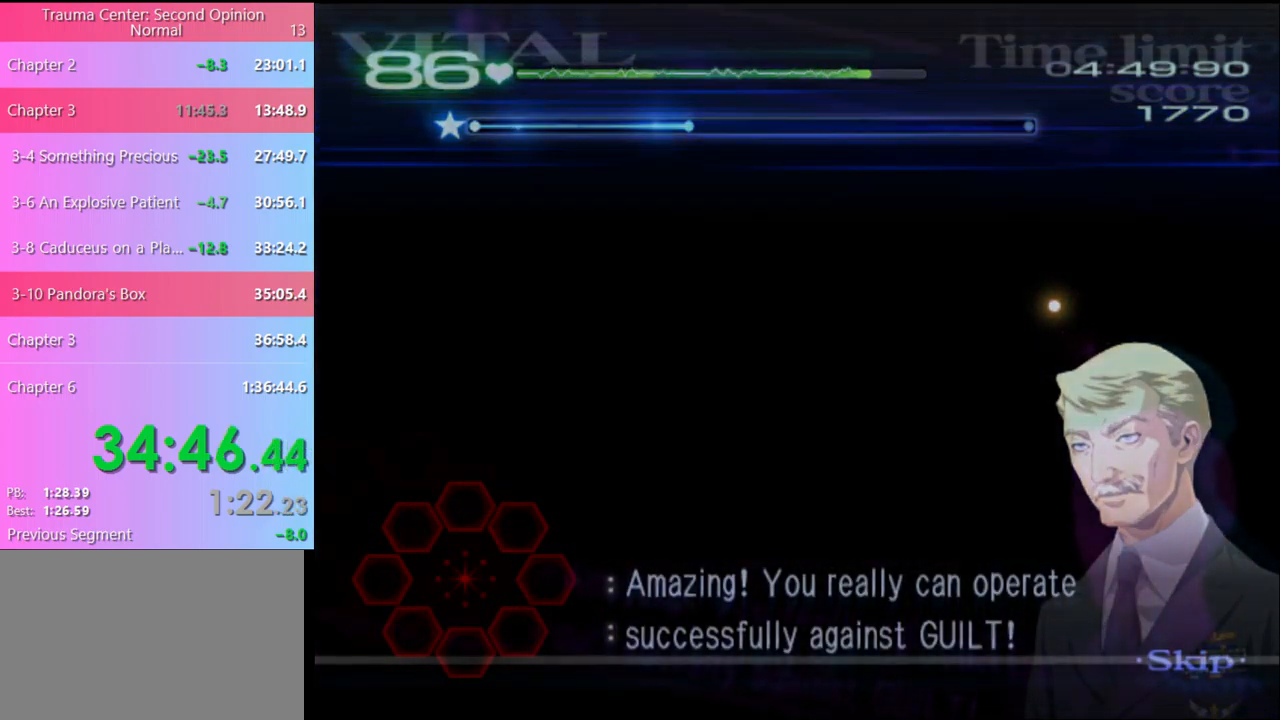
{"keys": ["d"], "mouse": [], "events": []}
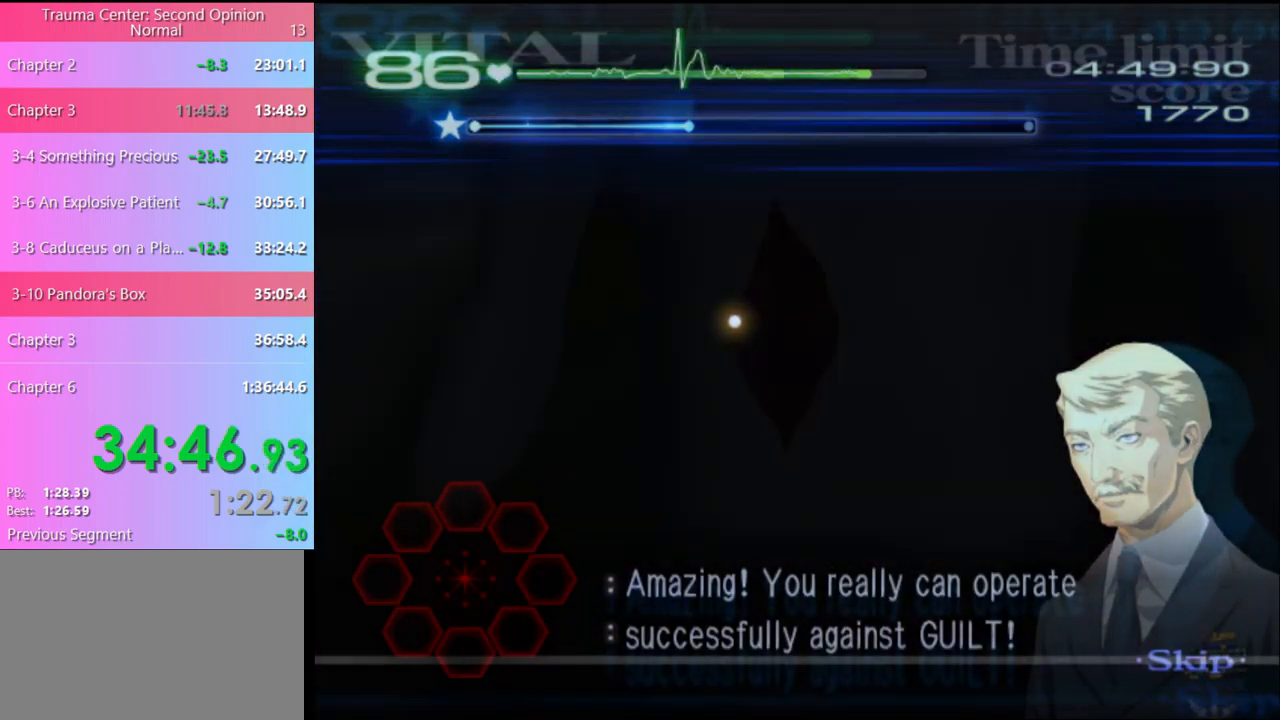
{"keys": ["d"], "mouse": [], "events": []}
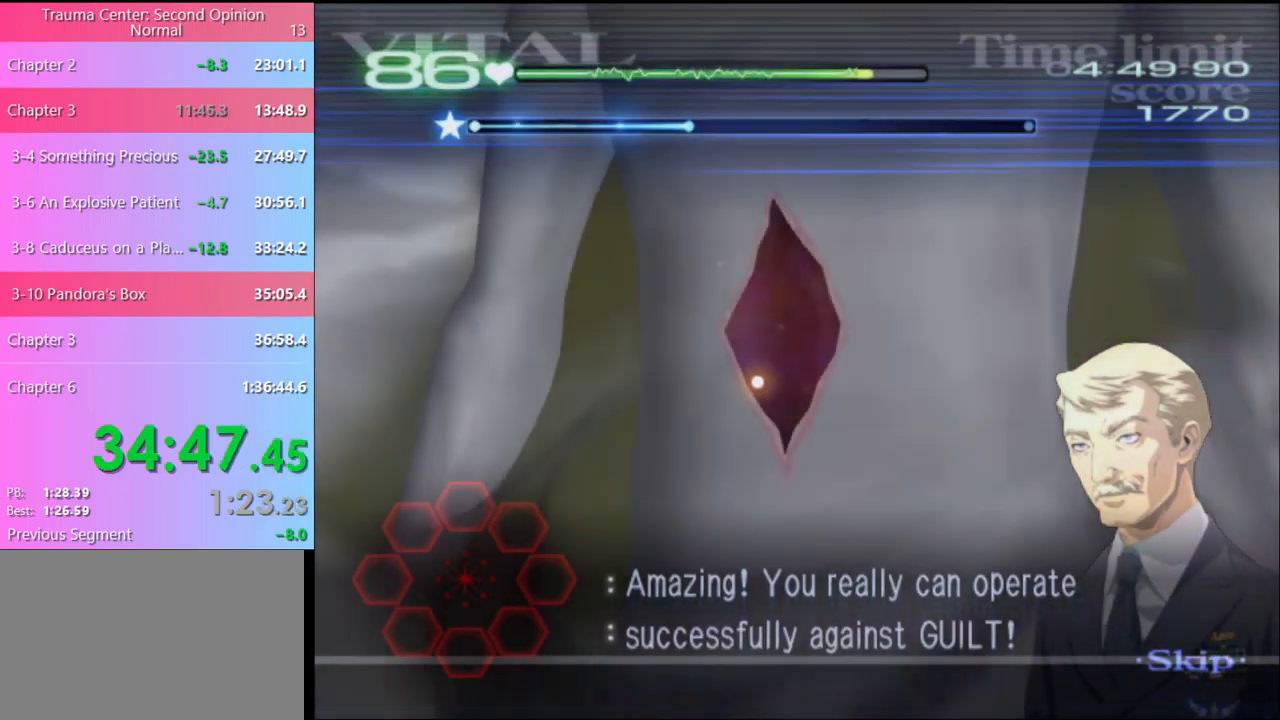
{"keys": ["d"], "mouse": [], "events": []}
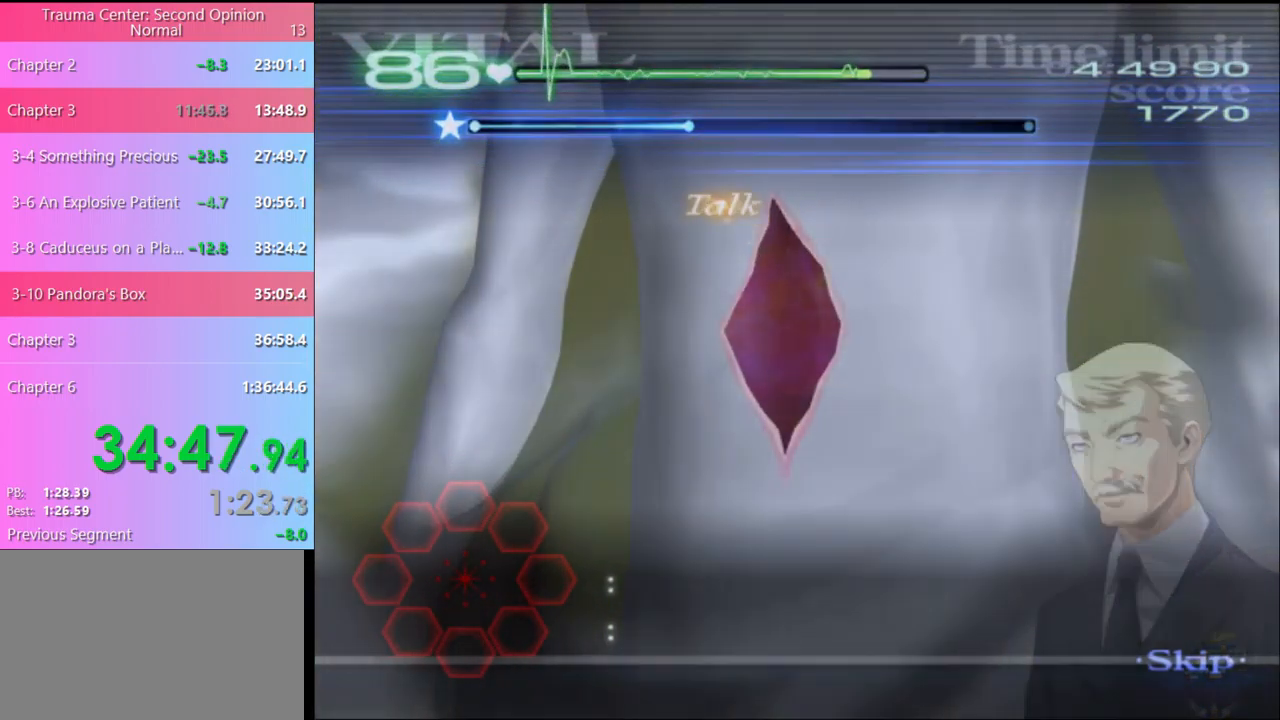
{"keys": ["d"], "mouse": [], "events": []}
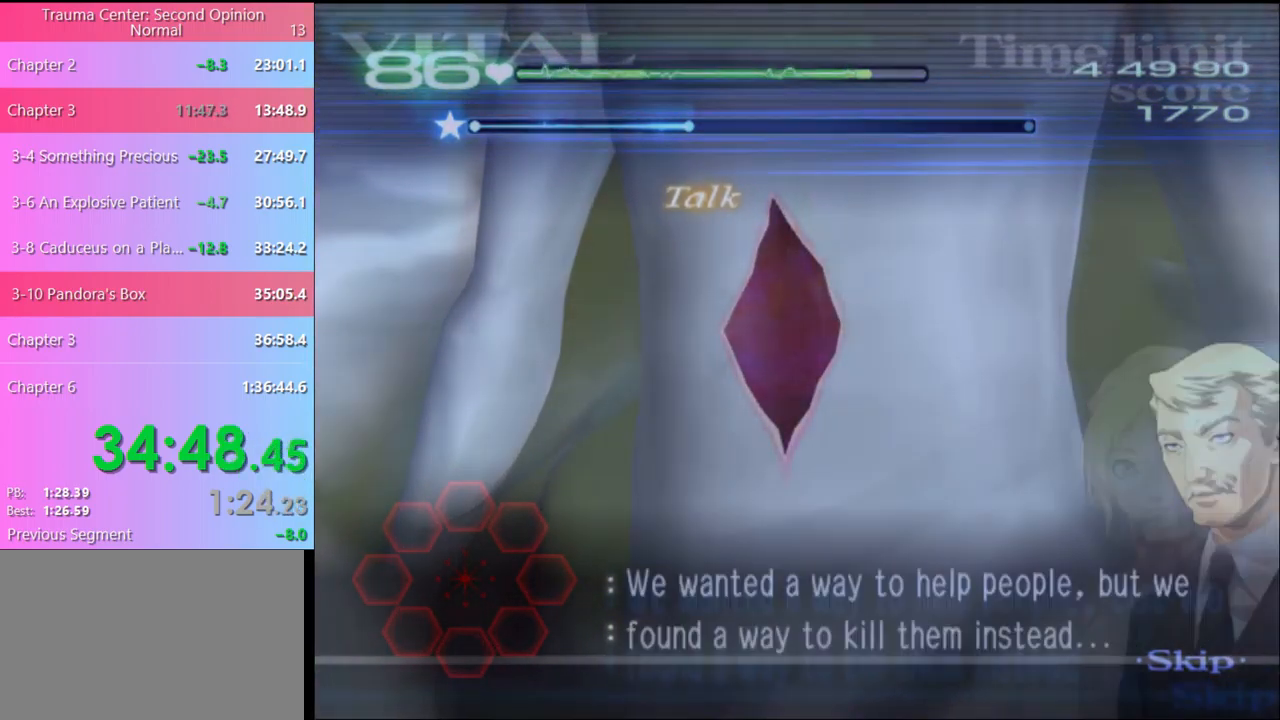
{"keys": ["d"], "mouse": ["left"], "events": [[400, "mouse_left", "down"]]}
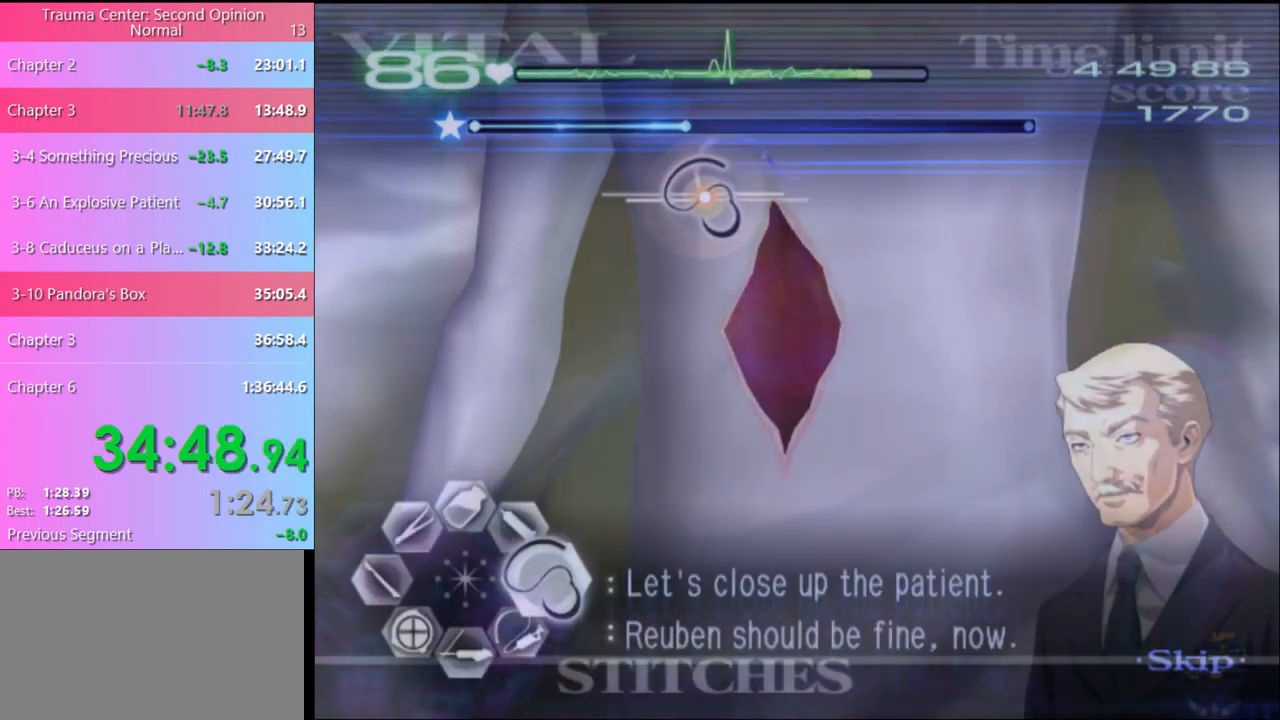
{"keys": ["d"], "mouse": ["left"], "events": []}
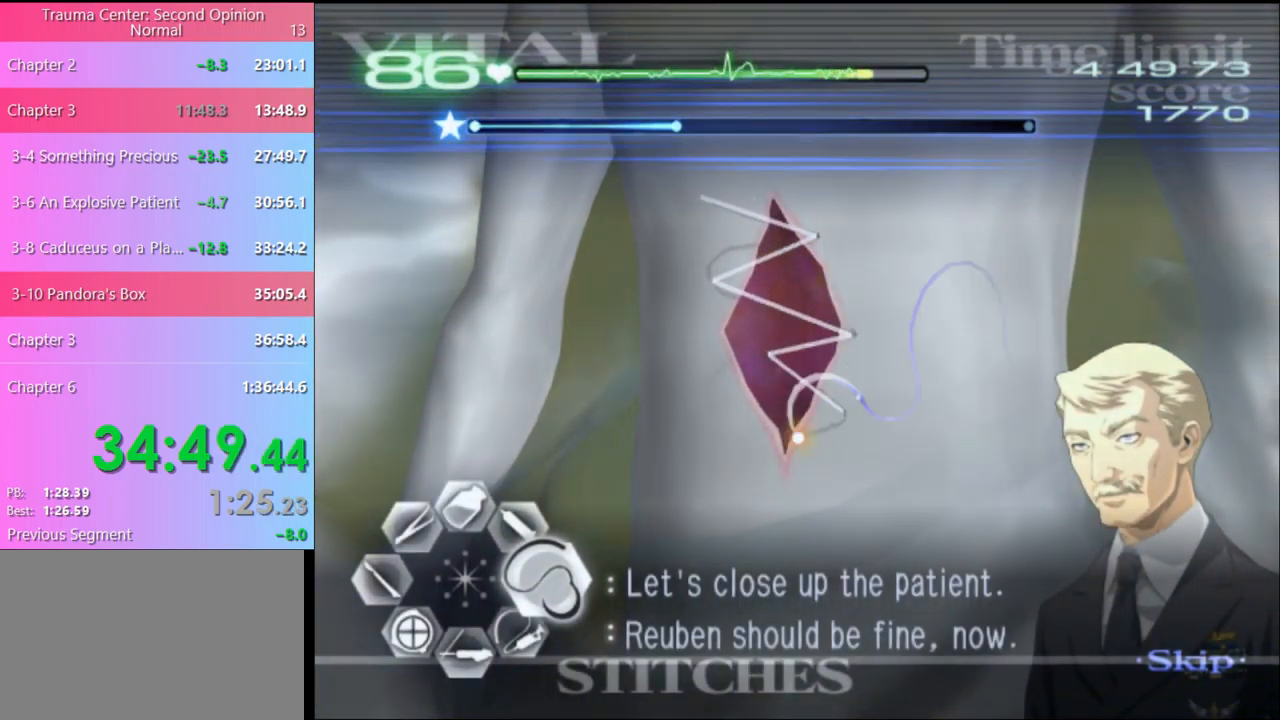
{"keys": [], "mouse": [], "events": [[66, "mouse_left", "up"], [200, "d", "up"]]}
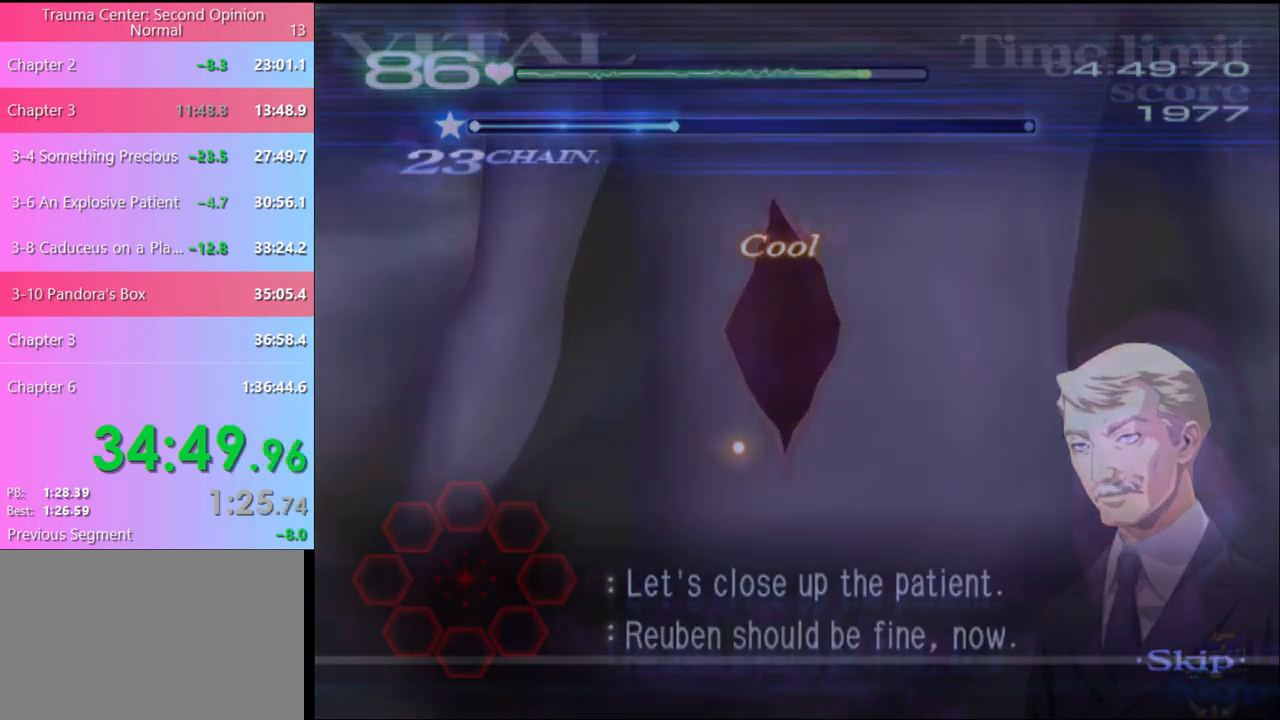
{"keys": [], "mouse": [], "events": []}
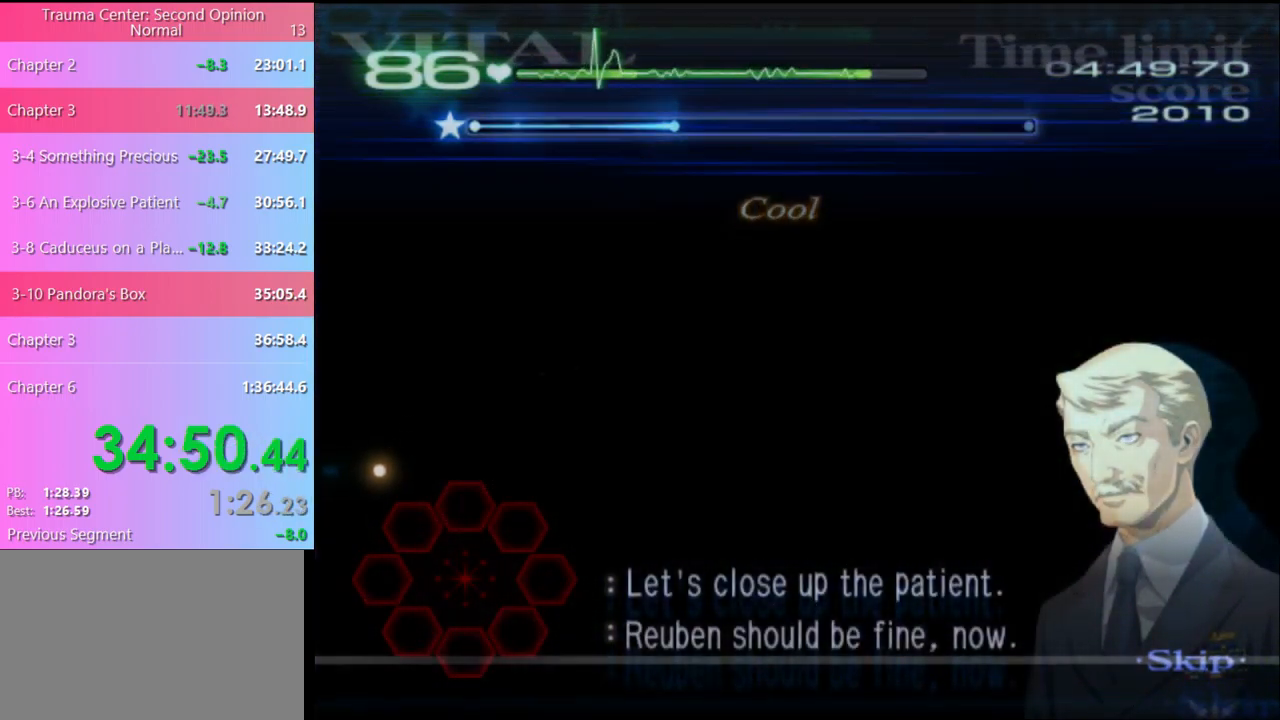
{"keys": [], "mouse": [], "events": []}
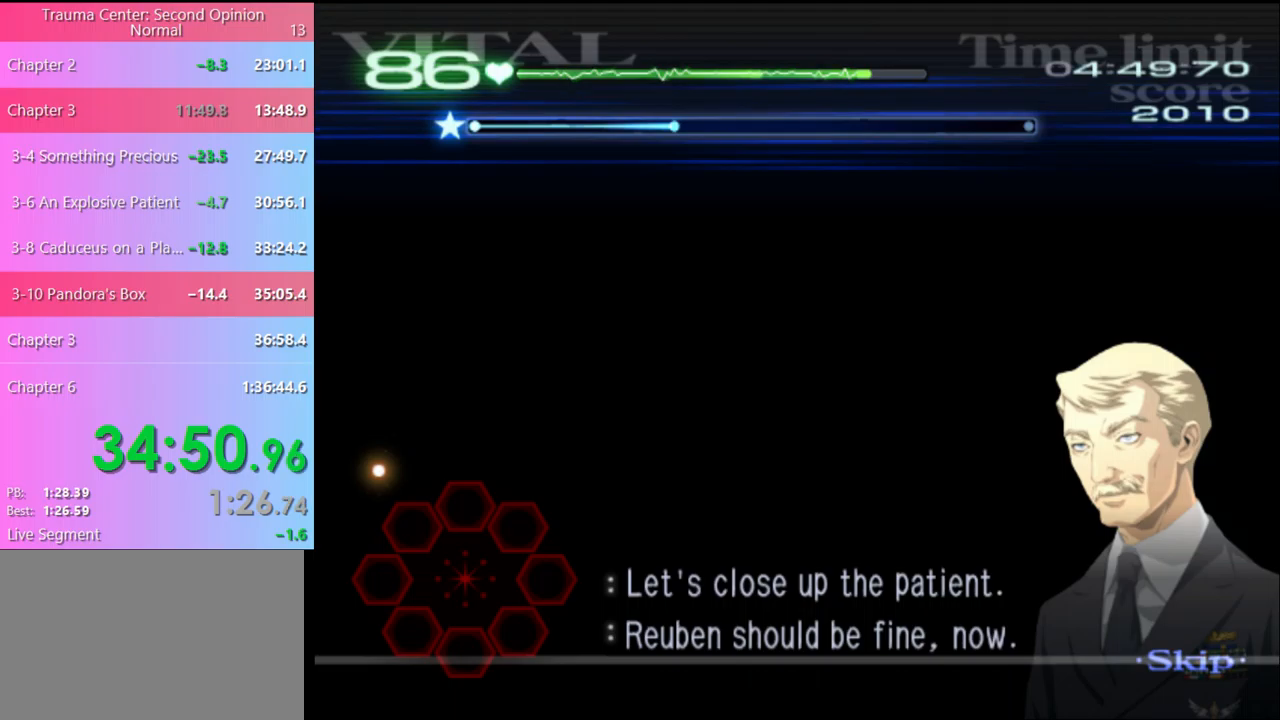
{"keys": [], "mouse": [], "events": []}